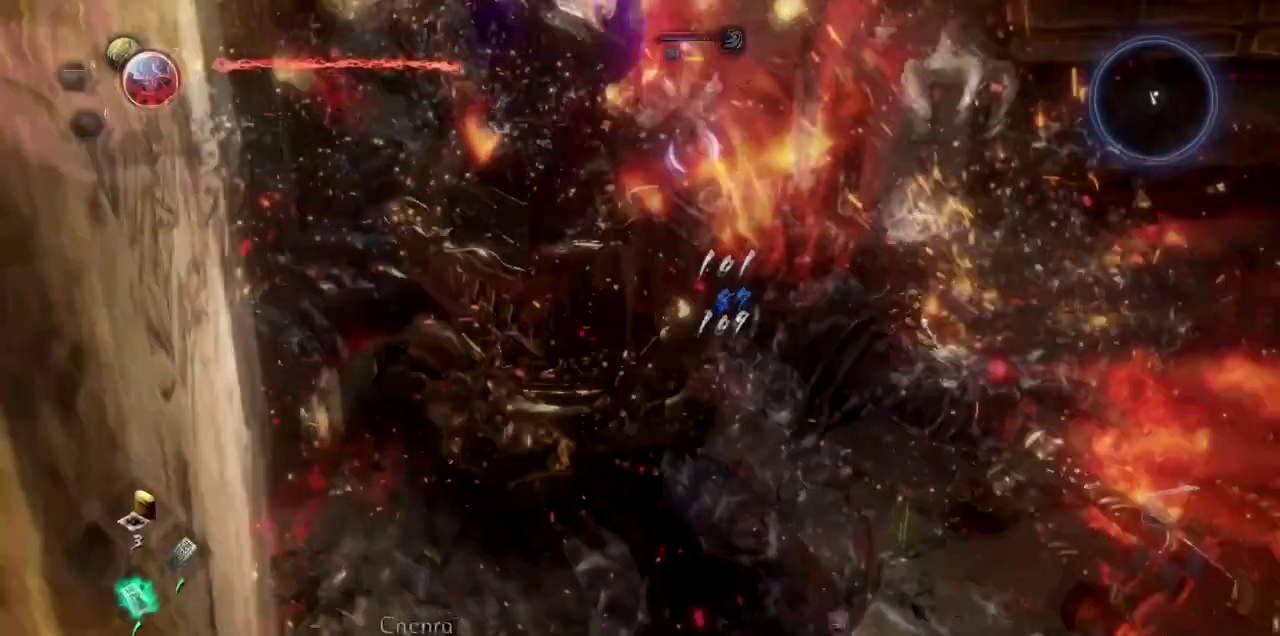
Gameplay with a controller (PlayStation layout); each line is a JSON object with the inputs held at the frame after it. "events" lists button and stick changes between this image and that frame as [ms after this image, input, new state], when the widget could be followed in between. Not read: R2.
{"buttons": [], "left_stick": "up", "right_stick": "center"}
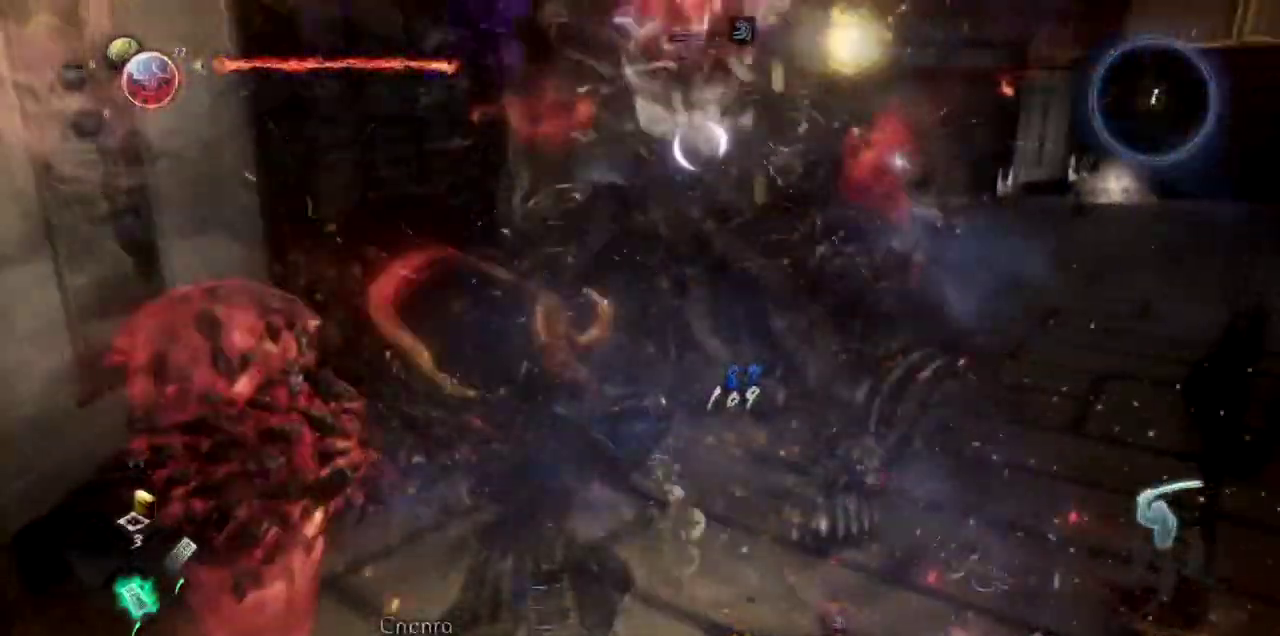
{"buttons": ["SQUARE"], "left_stick": "up", "right_stick": "center", "events": [[17, "SQUARE", "down"], [167, "SQUARE", "up"], [217, "SQUARE", "down"], [367, "SQUARE", "up"], [417, "SQUARE", "down"]]}
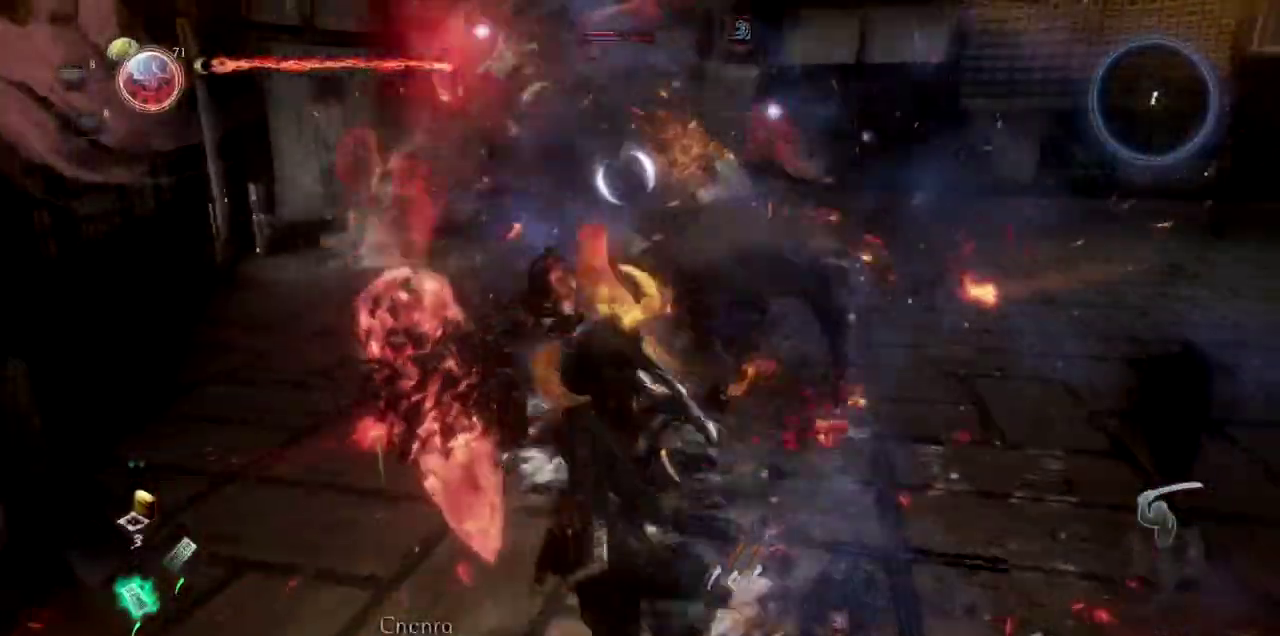
{"buttons": [], "left_stick": "up-left", "right_stick": "center"}
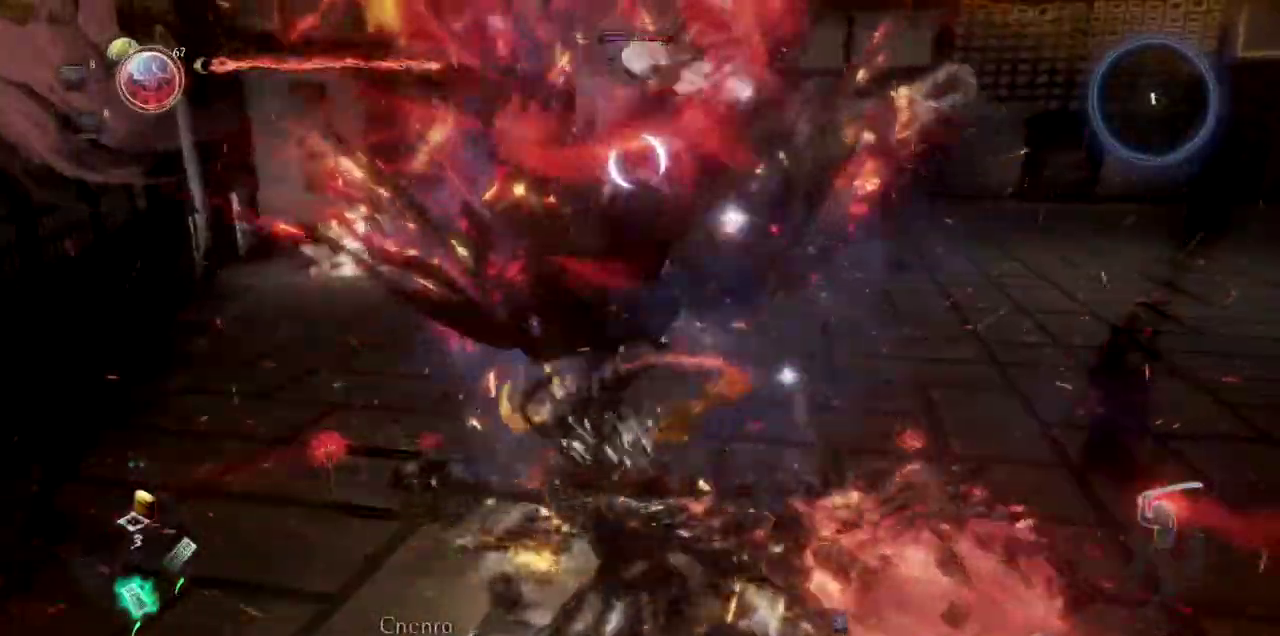
{"buttons": [], "left_stick": "up-left", "right_stick": "center"}
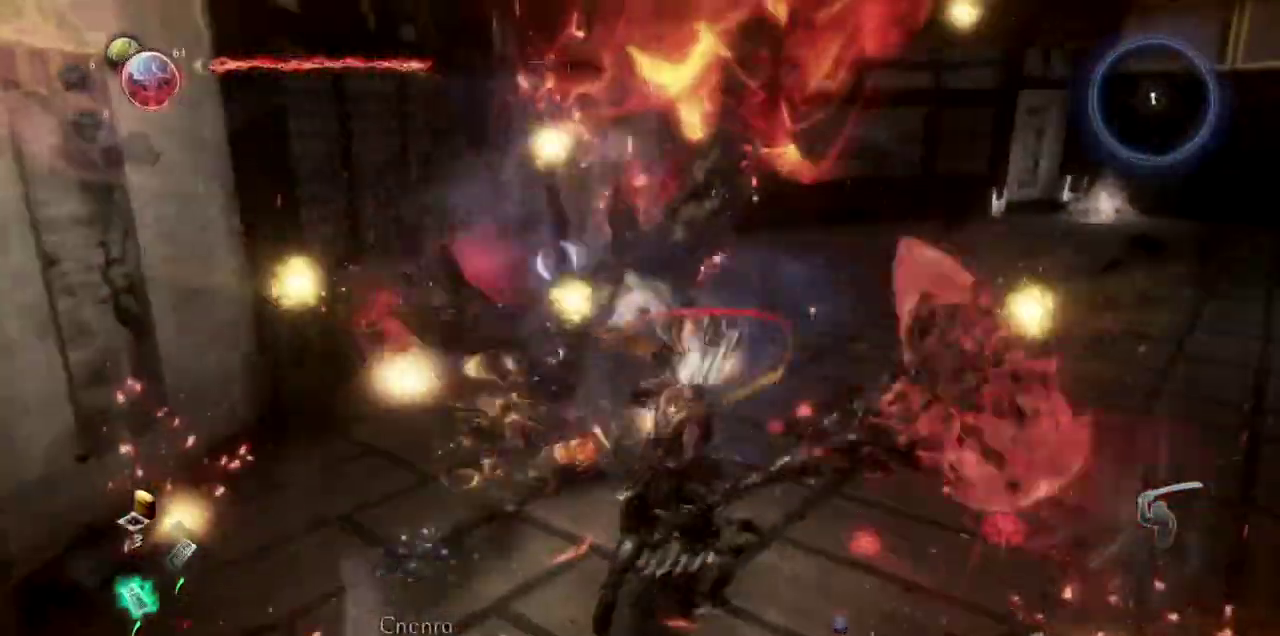
{"buttons": ["CIRCLE"], "left_stick": "up-left", "right_stick": "center"}
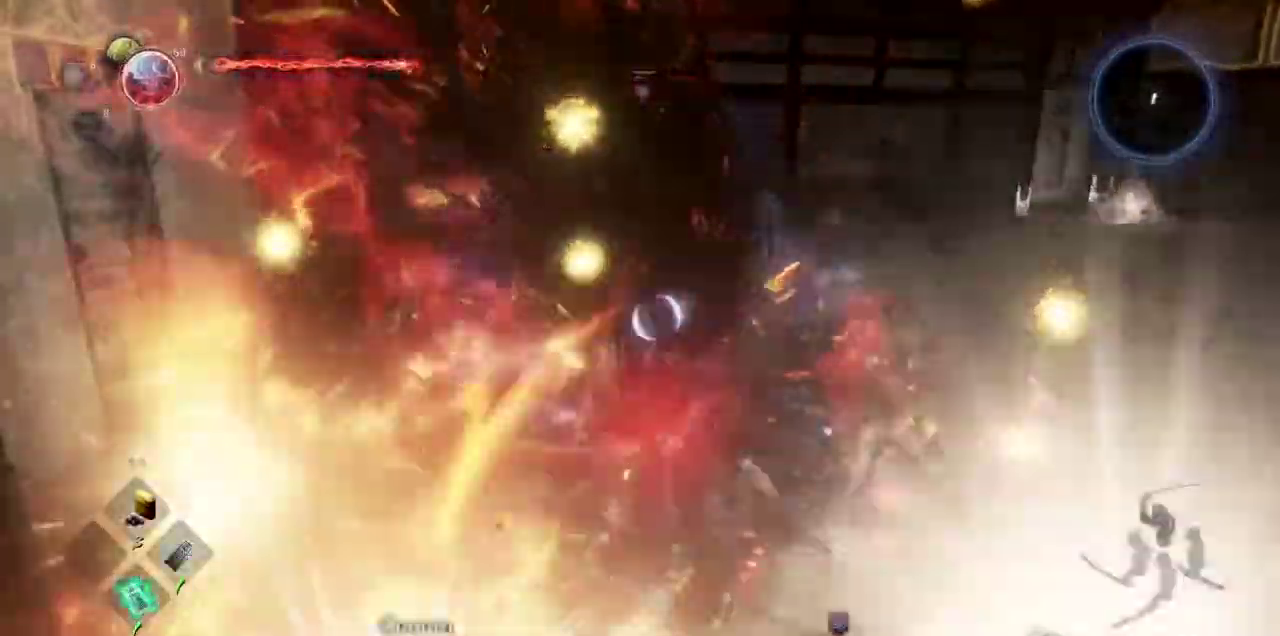
{"buttons": [], "left_stick": "up-left", "right_stick": "center"}
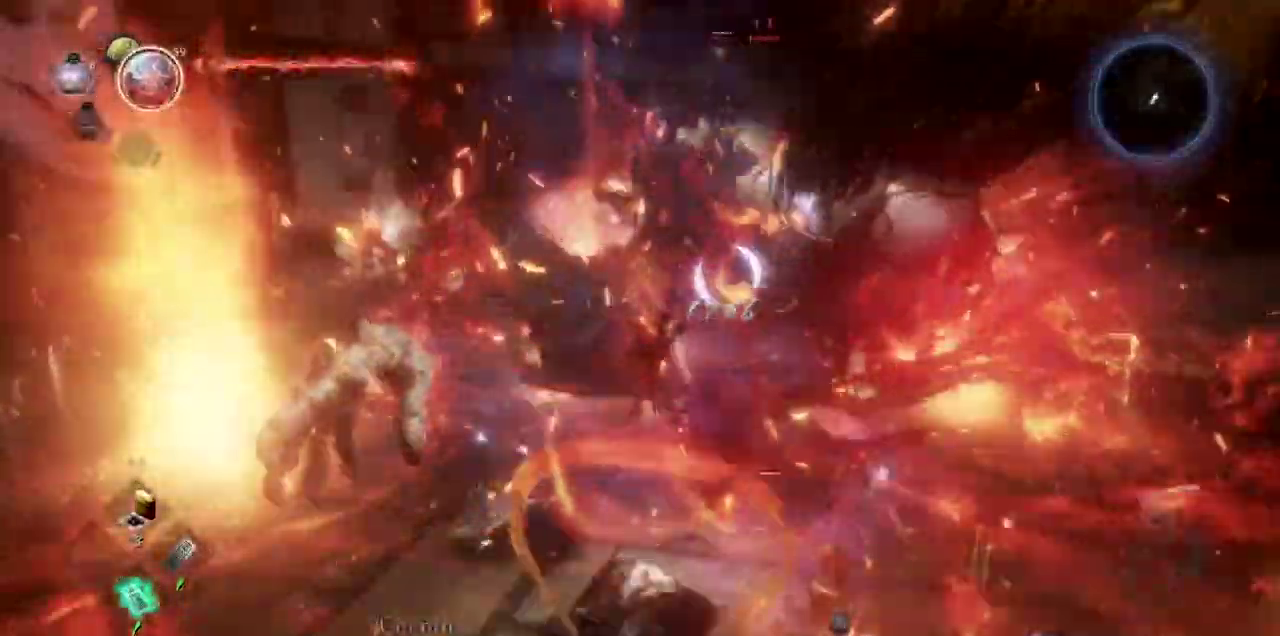
{"buttons": ["TRIANGLE"], "left_stick": "up", "right_stick": "center"}
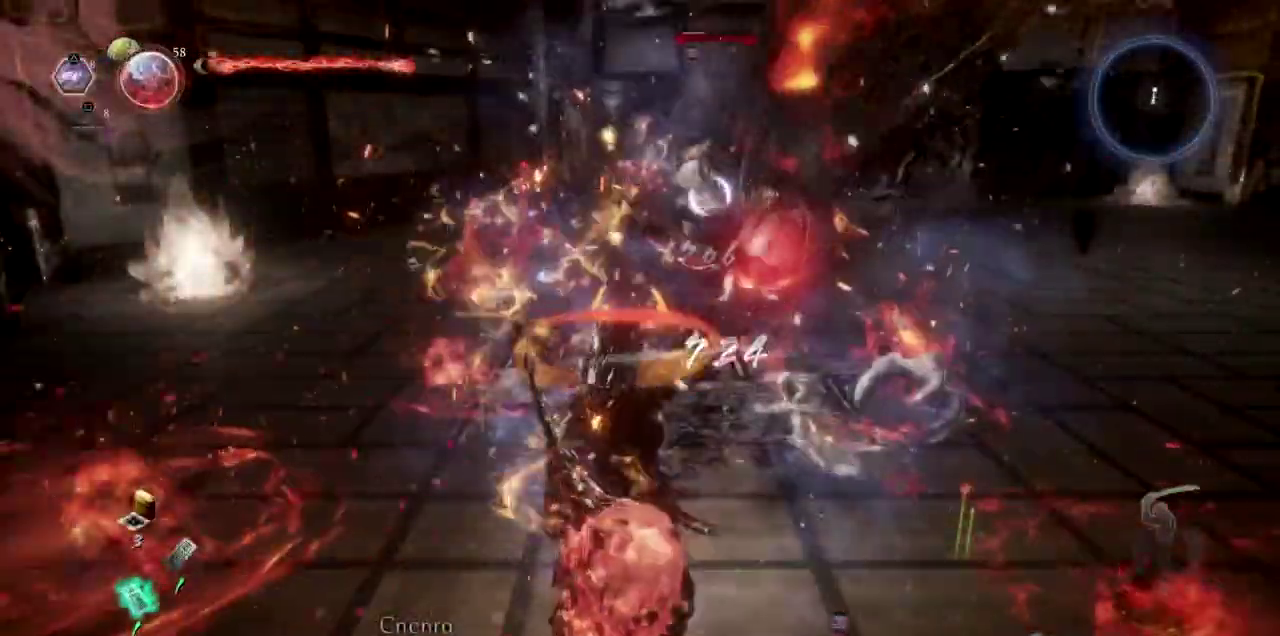
{"buttons": [], "left_stick": "up", "right_stick": "center", "events": [[117, "TRIANGLE", "up"], [150, "TRIANGLE", "down"], [267, "TRIANGLE", "up"], [317, "TRIANGLE", "down"], [501, "TRIANGLE", "up"]]}
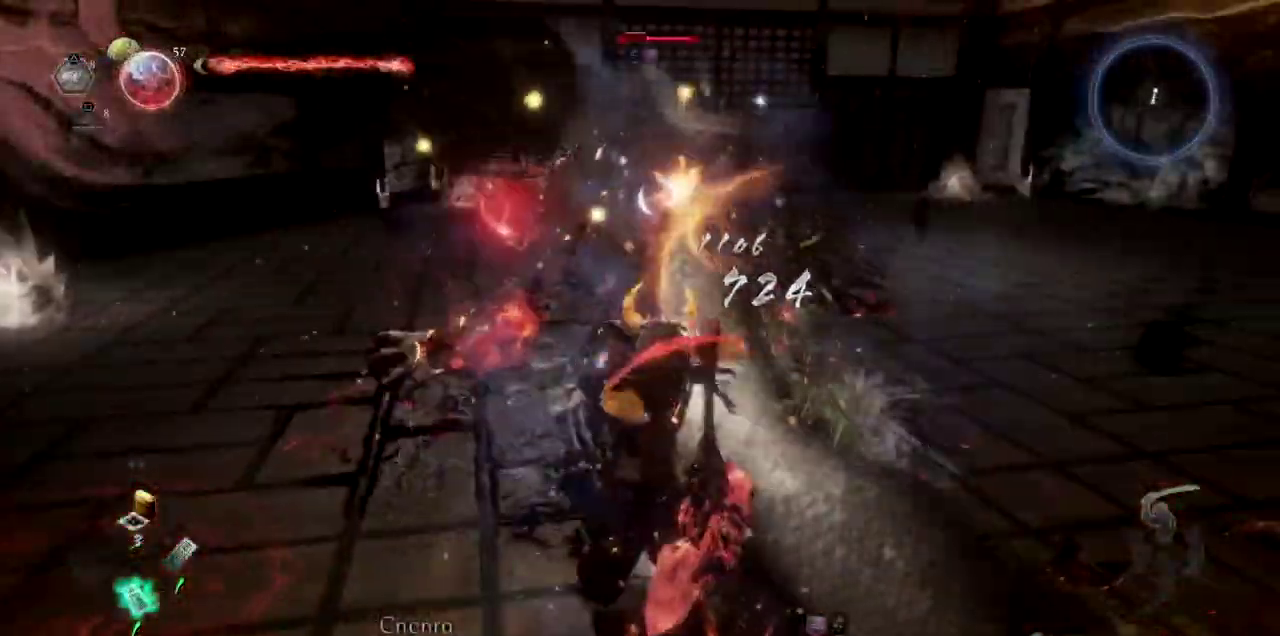
{"buttons": ["SQUARE"], "left_stick": "up", "right_stick": "center", "events": [[400, "SQUARE", "down"]]}